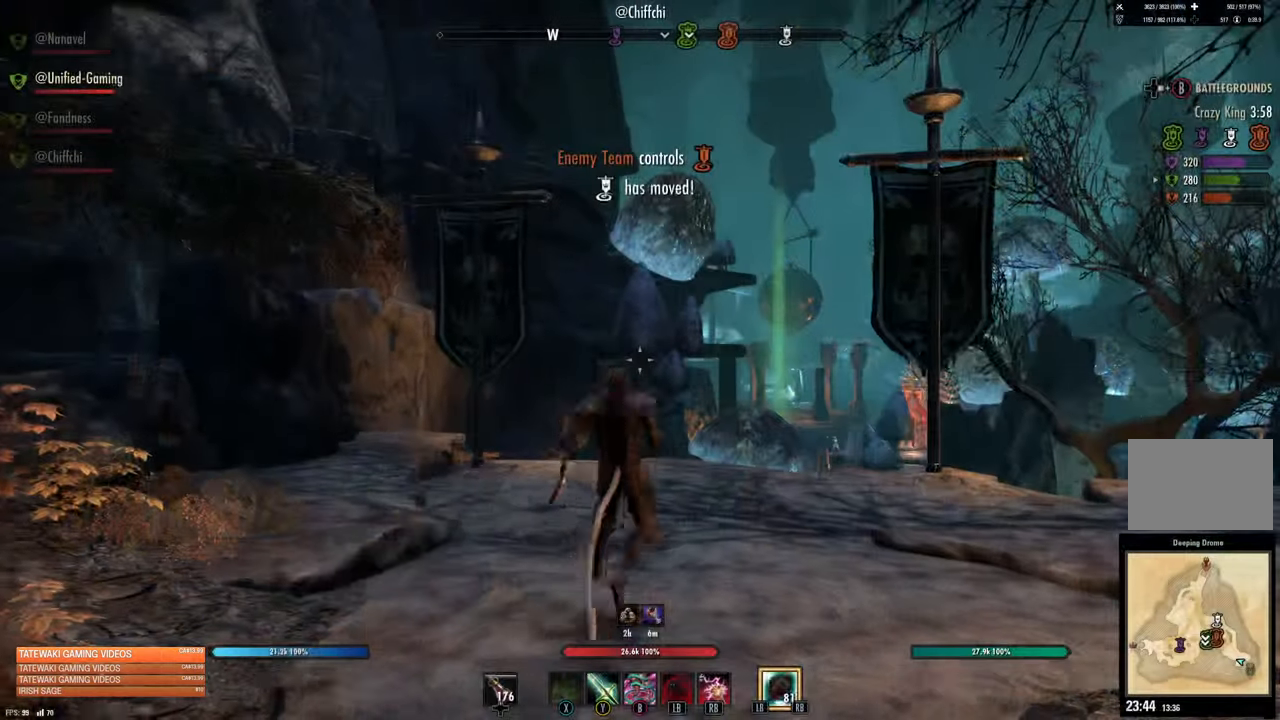
Gameplay with a controller (Xbox layout); each line is a JSON object with the inputs held at the frame after it. "events" lists button and stick changes between this image and that frame as [ms after this image, input, new state], when the widget could be followed in between.
{"buttons": [], "left_stick": "up", "right_stick": "center", "events": [[300, "right_stick", "down"], [317, "left_stick", "up"], [500, "right_stick", "center"]]}
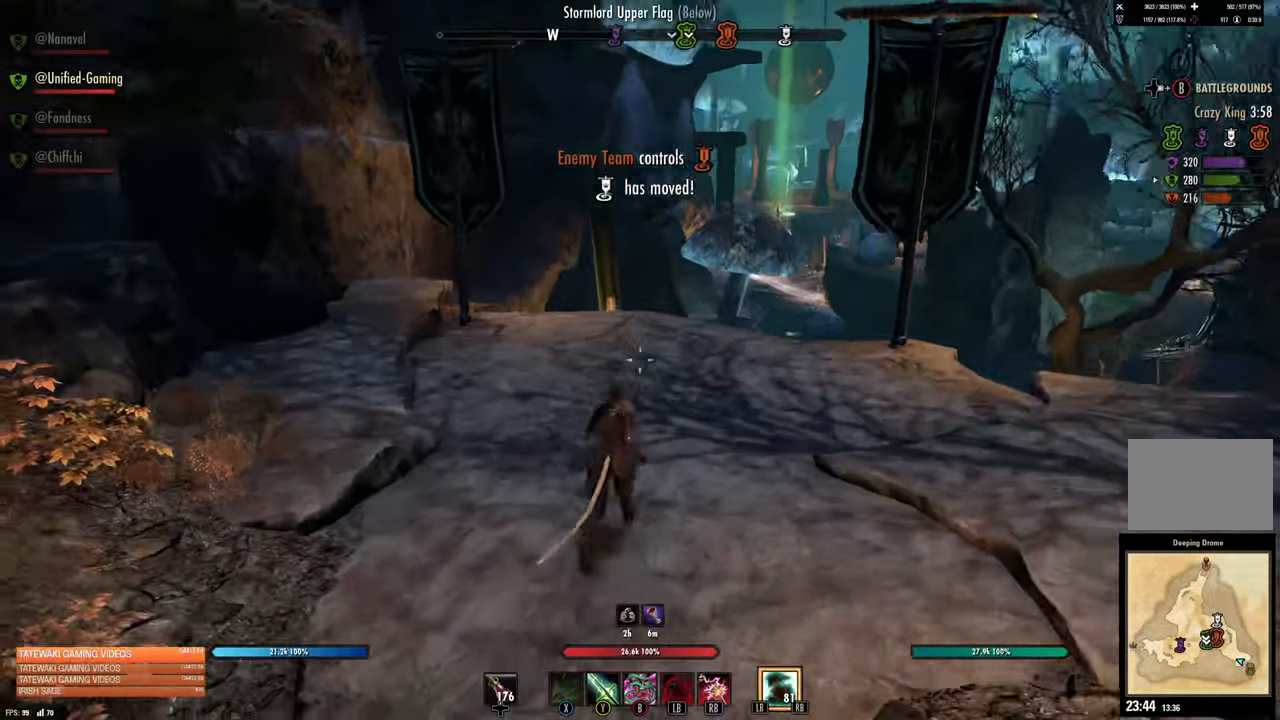
{"buttons": [], "left_stick": "up", "right_stick": "right", "events": [[117, "R1", "down"], [200, "R1", "up"], [367, "right_stick", "right"]]}
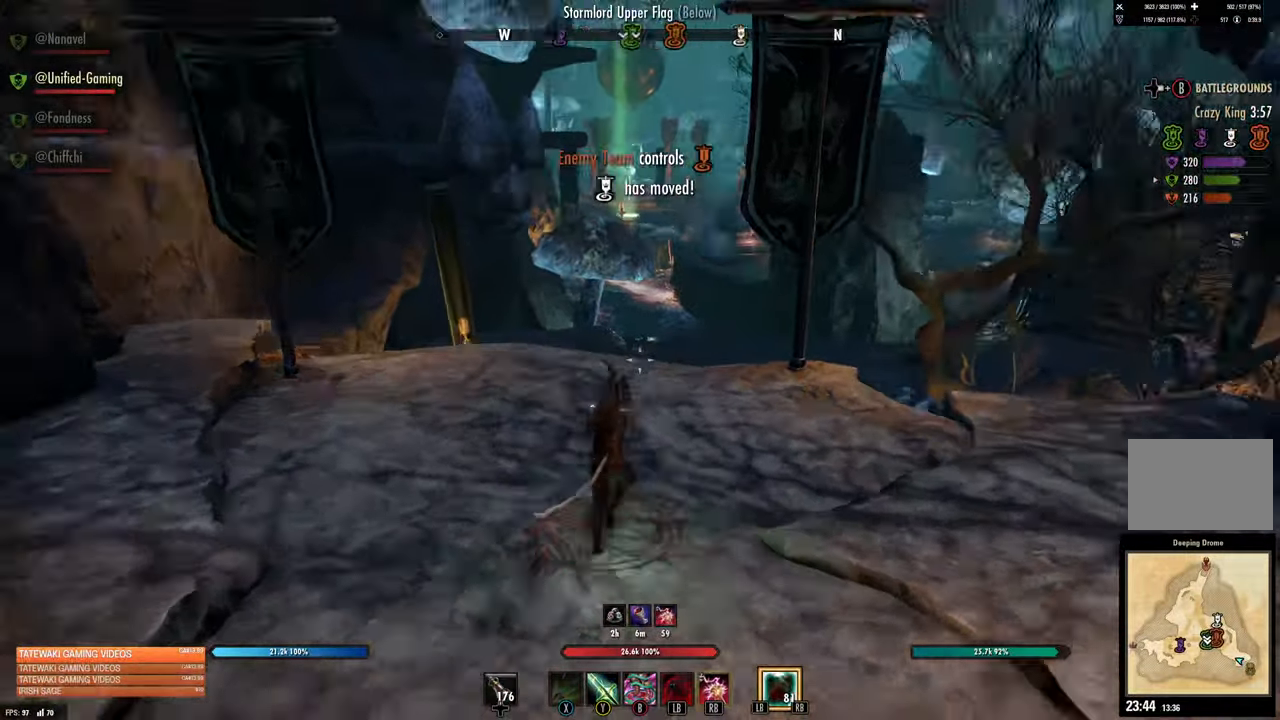
{"buttons": [], "left_stick": "up", "right_stick": "right", "events": [[17, "right_stick", "center"], [34, "L3", "down"], [217, "L3", "up"], [384, "right_stick", "right"]]}
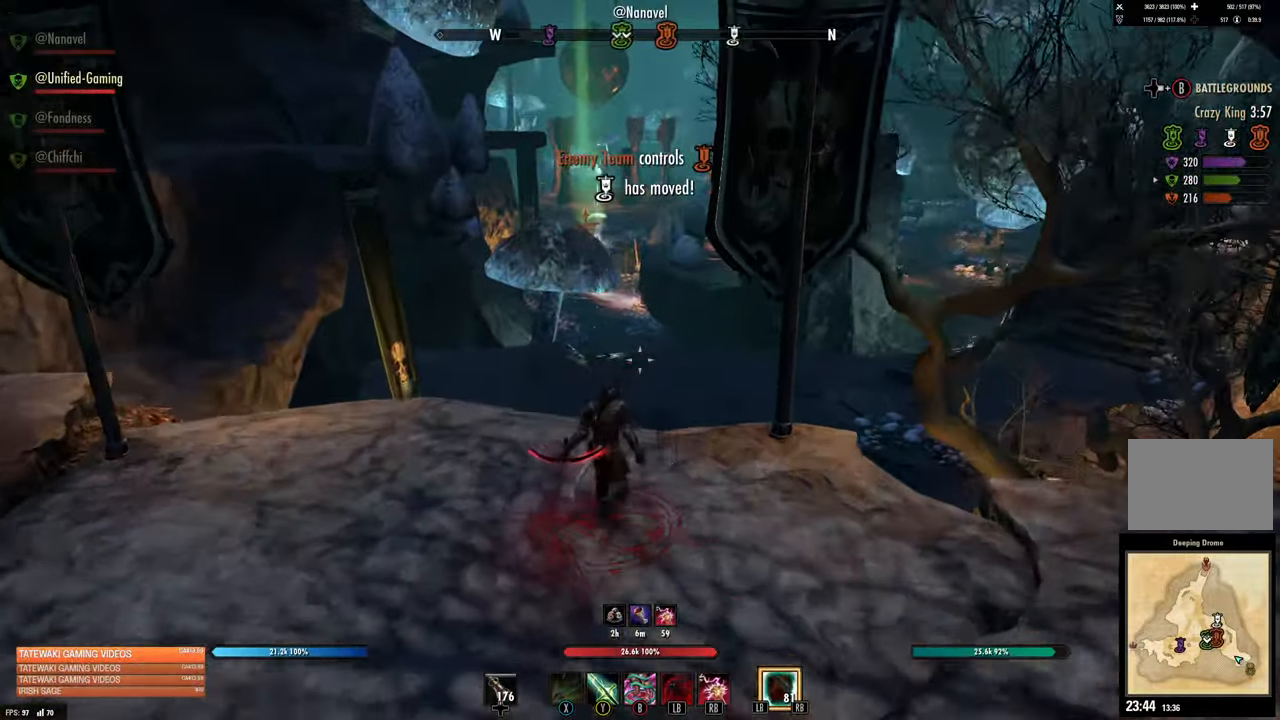
{"buttons": [], "left_stick": "center", "right_stick": "center", "events": [[134, "right_stick", "center"], [200, "A", "down"], [284, "A", "up"], [350, "left_stick", "center"]]}
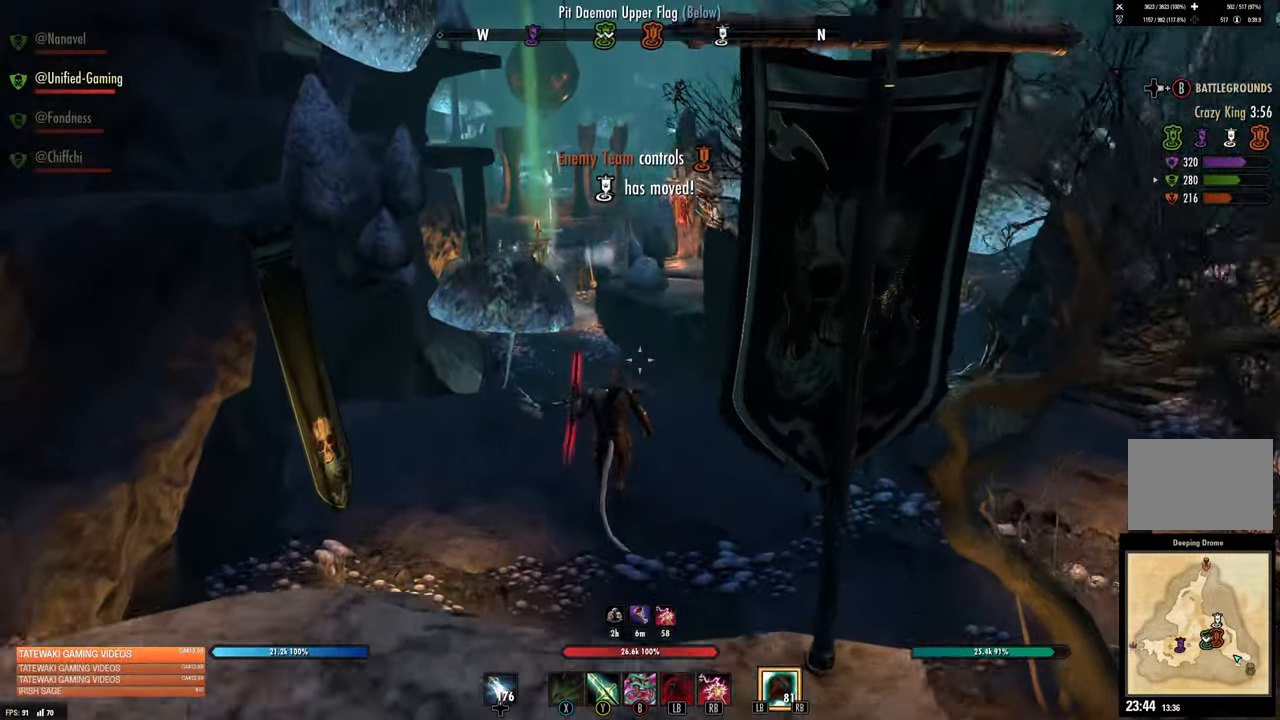
{"buttons": [], "left_stick": "center", "right_stick": "center", "events": [[50, "L2", "down"], [334, "L2", "up"]]}
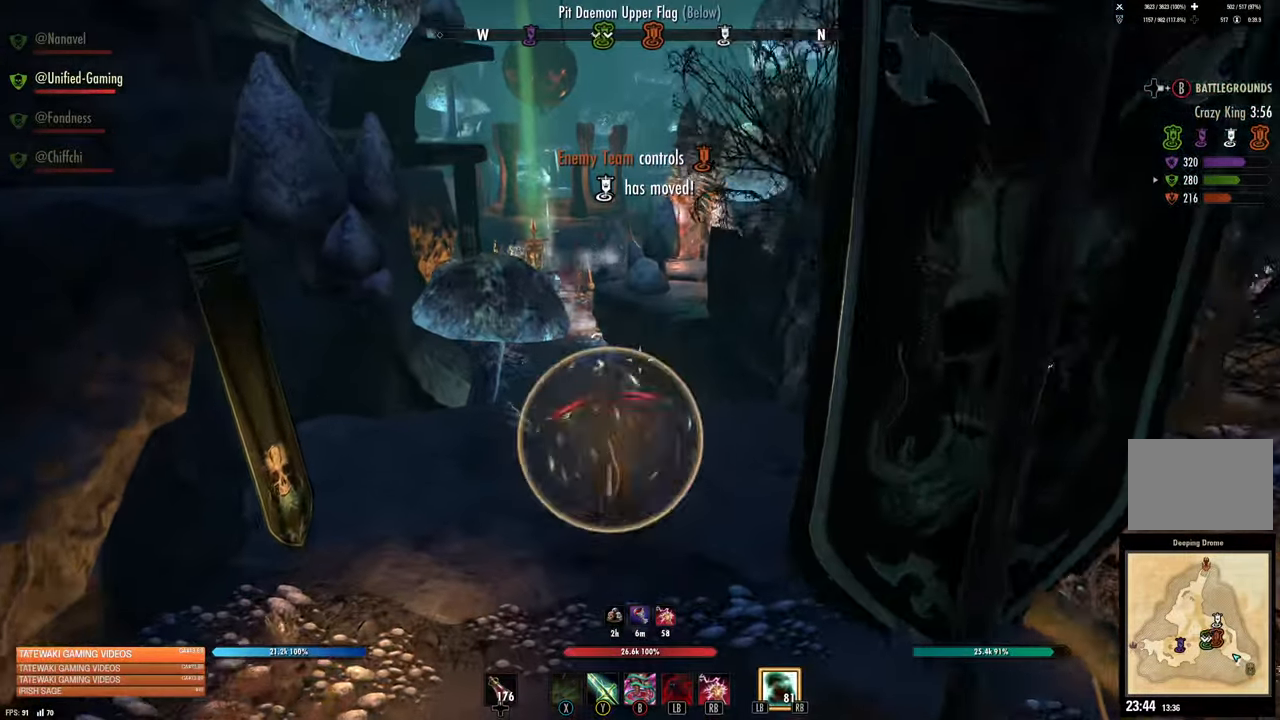
{"buttons": [], "left_stick": "up", "right_stick": "up", "events": [[317, "left_stick", "up"], [417, "right_stick", "up"]]}
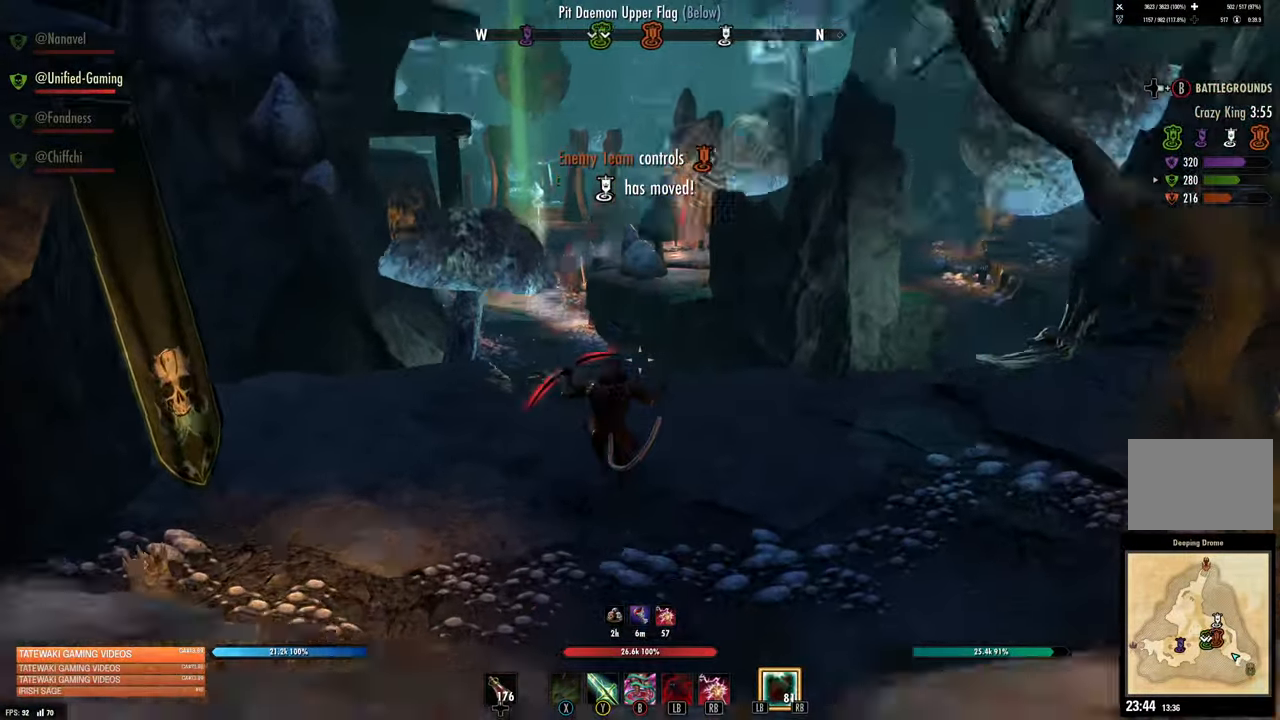
{"buttons": [], "left_stick": "up", "right_stick": "center", "events": [[150, "right_stick", "center"], [217, "right_stick", "up-right"], [450, "right_stick", "center"]]}
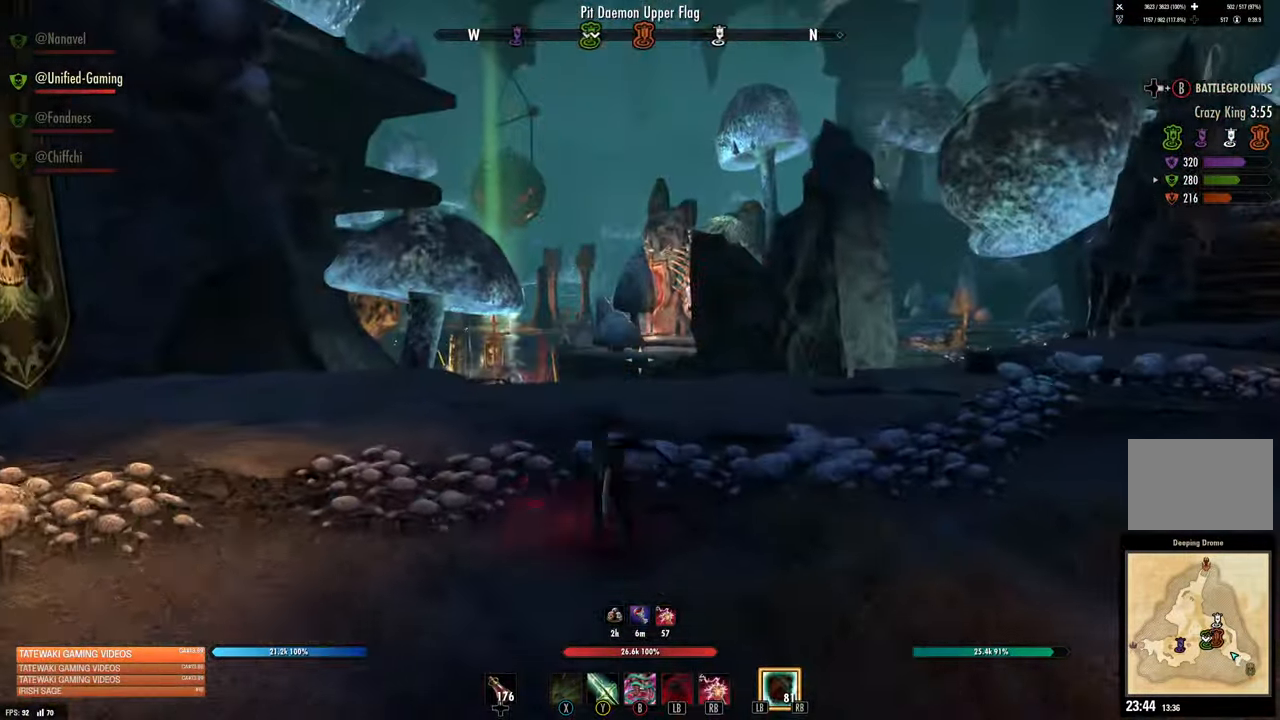
{"buttons": [], "left_stick": "up", "right_stick": "center", "events": []}
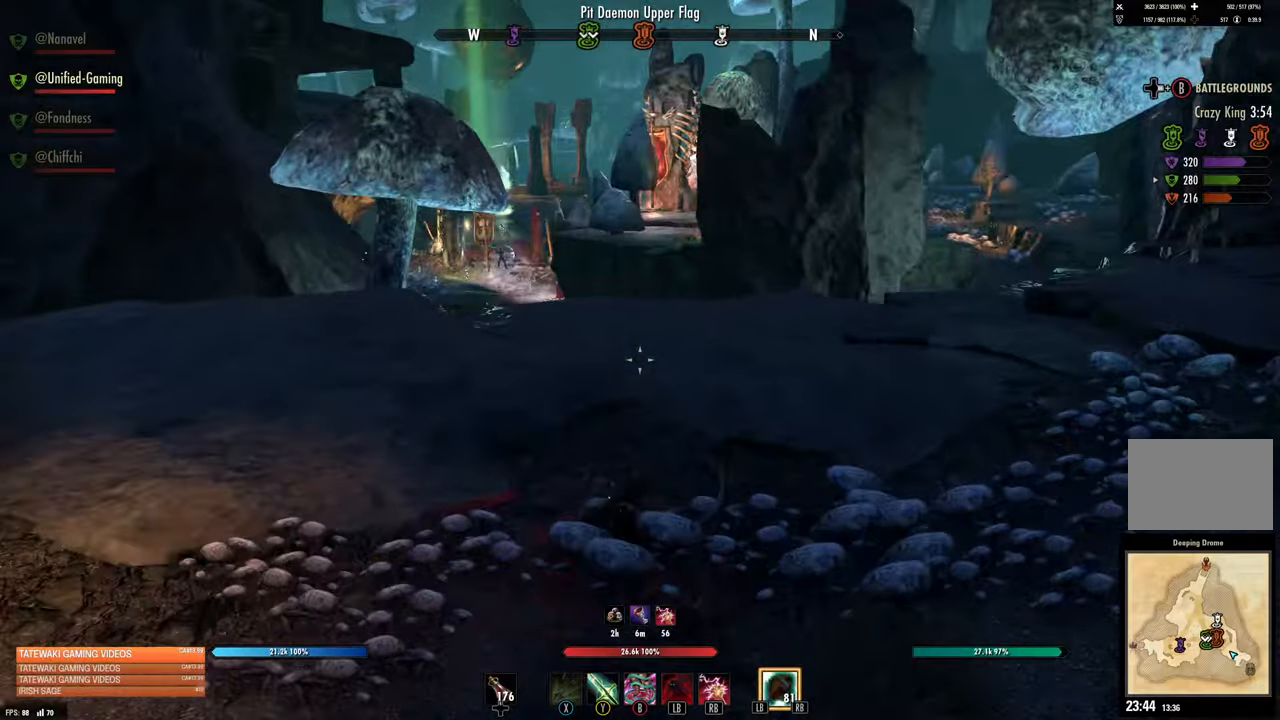
{"buttons": [], "left_stick": "up", "right_stick": "center", "events": []}
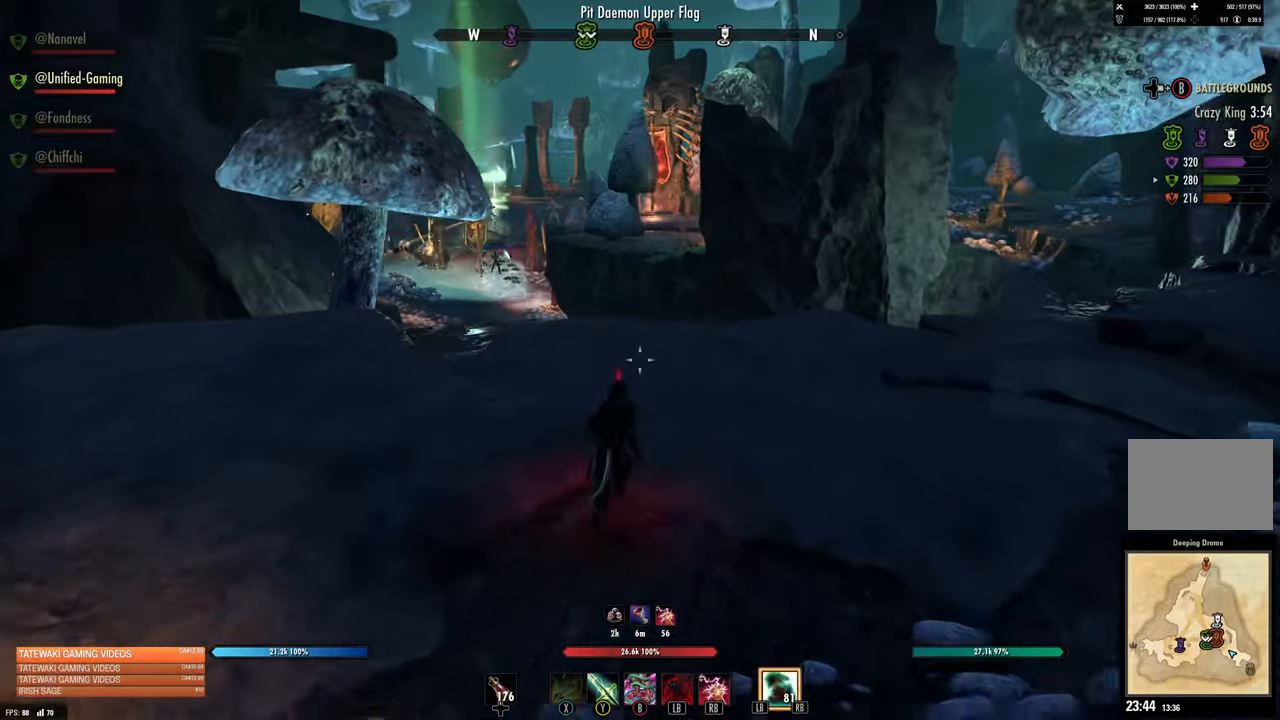
{"buttons": [], "left_stick": "up", "right_stick": "center", "events": []}
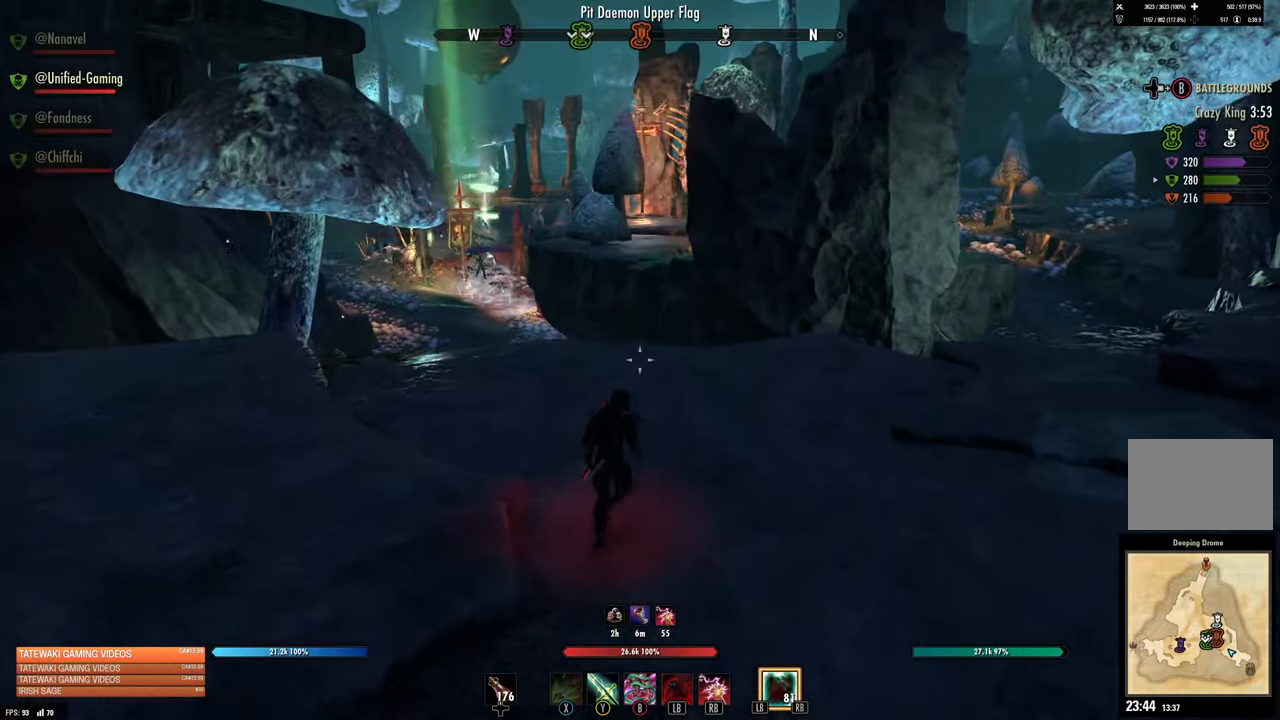
{"buttons": ["L3"], "left_stick": "up", "right_stick": "center", "events": [[266, "right_stick", "up-left"], [400, "L3", "down"], [400, "right_stick", "center"]]}
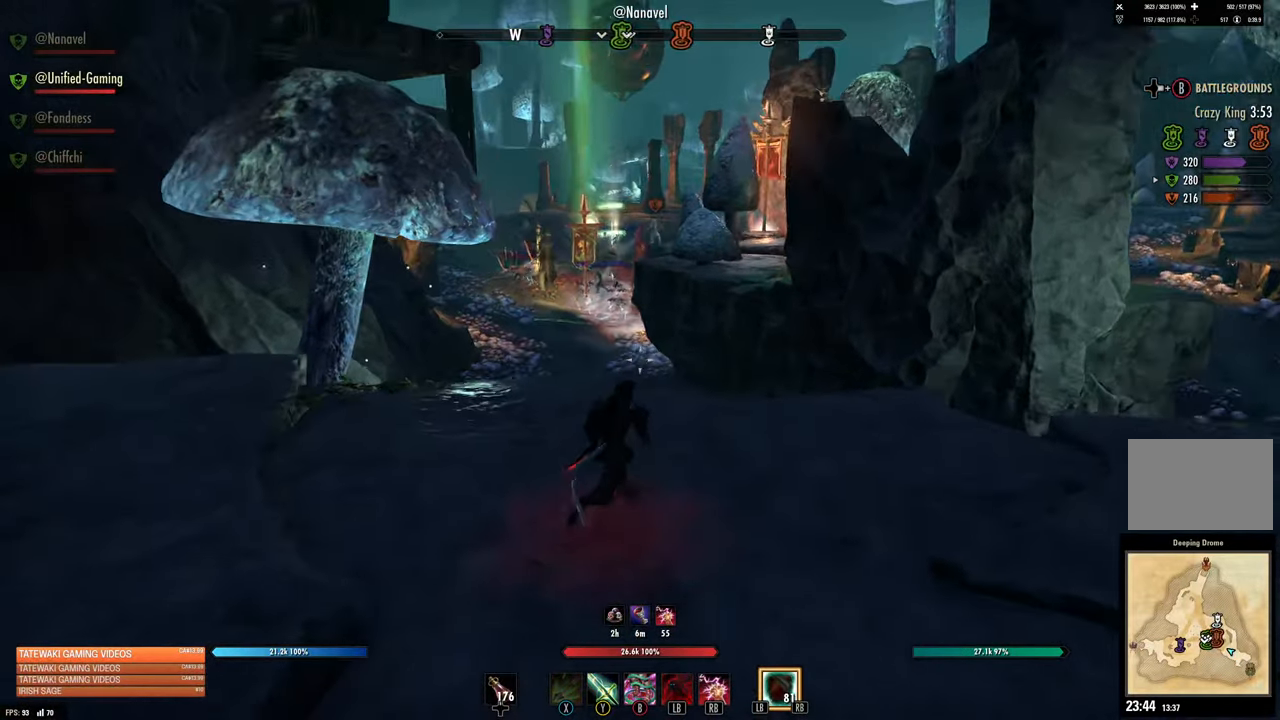
{"buttons": ["R3"], "left_stick": "up-right", "right_stick": "center", "events": [[33, "L3", "up"], [33, "right_stick", "up"], [183, "right_stick", "center"], [450, "left_stick", "up-right"], [500, "R3", "down"]]}
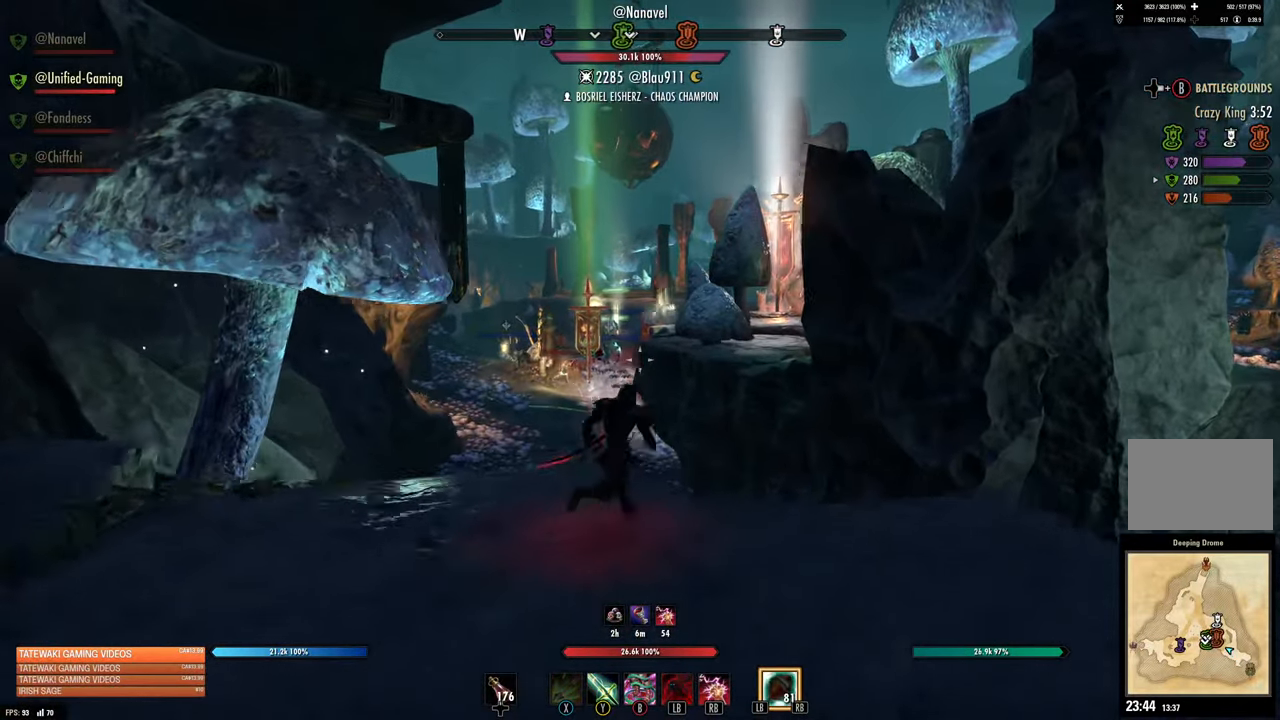
{"buttons": [], "left_stick": "center", "right_stick": "right", "events": [[183, "left_stick", "up-left"], [266, "left_stick", "left"], [283, "right_stick", "up-right"], [333, "R3", "up"], [366, "left_stick", "center"], [500, "right_stick", "right"]]}
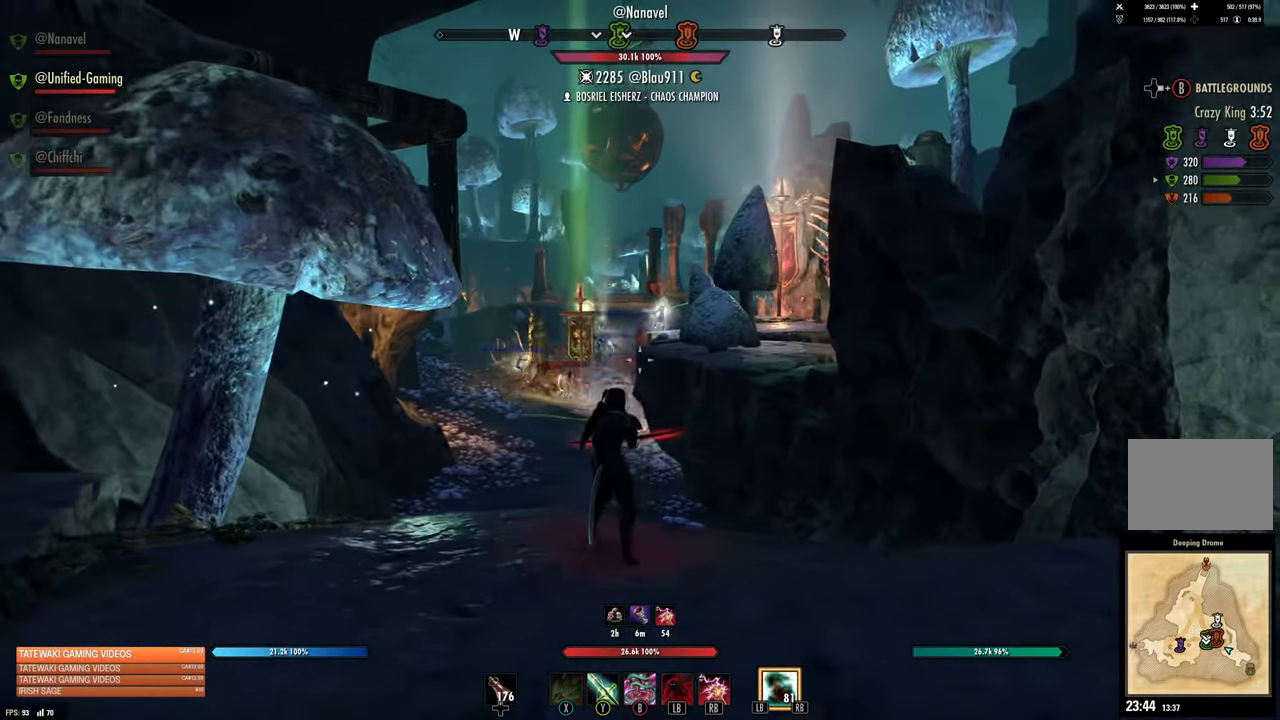
{"buttons": [], "left_stick": "up", "right_stick": "center", "events": [[116, "left_stick", "up"], [200, "right_stick", "center"]]}
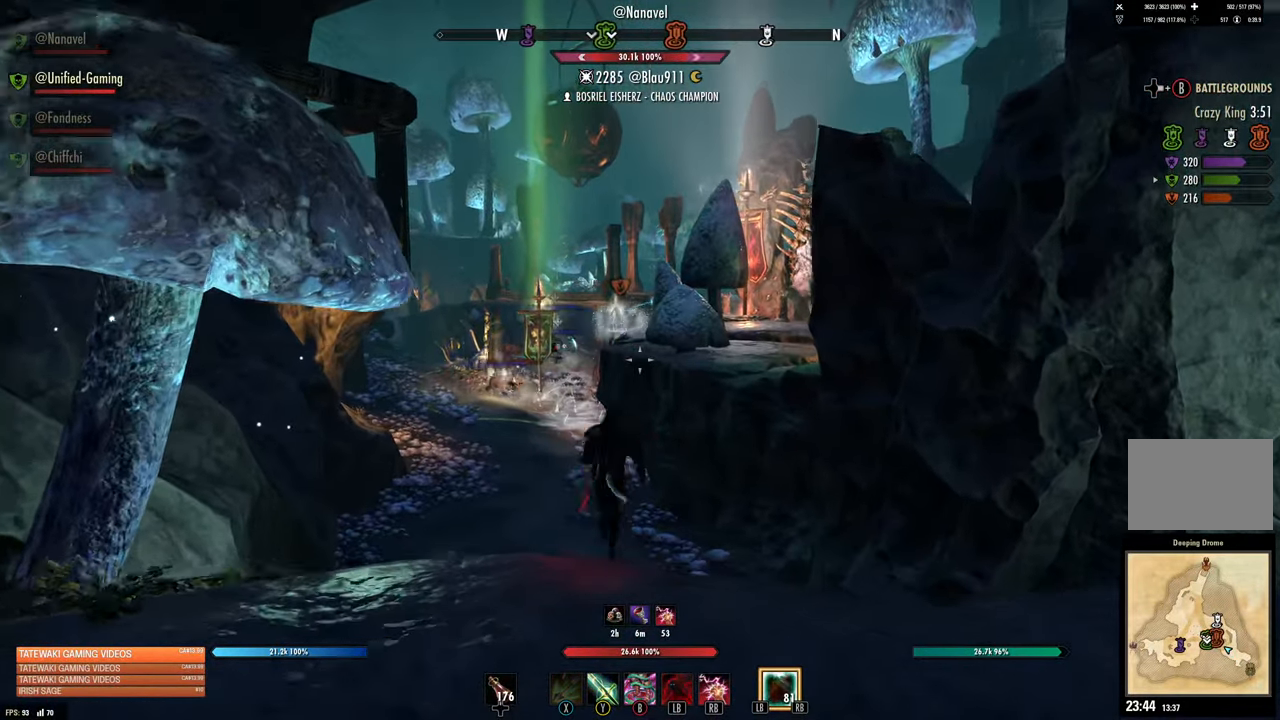
{"buttons": [], "left_stick": "center", "right_stick": "center", "events": [[200, "left_stick", "center"]]}
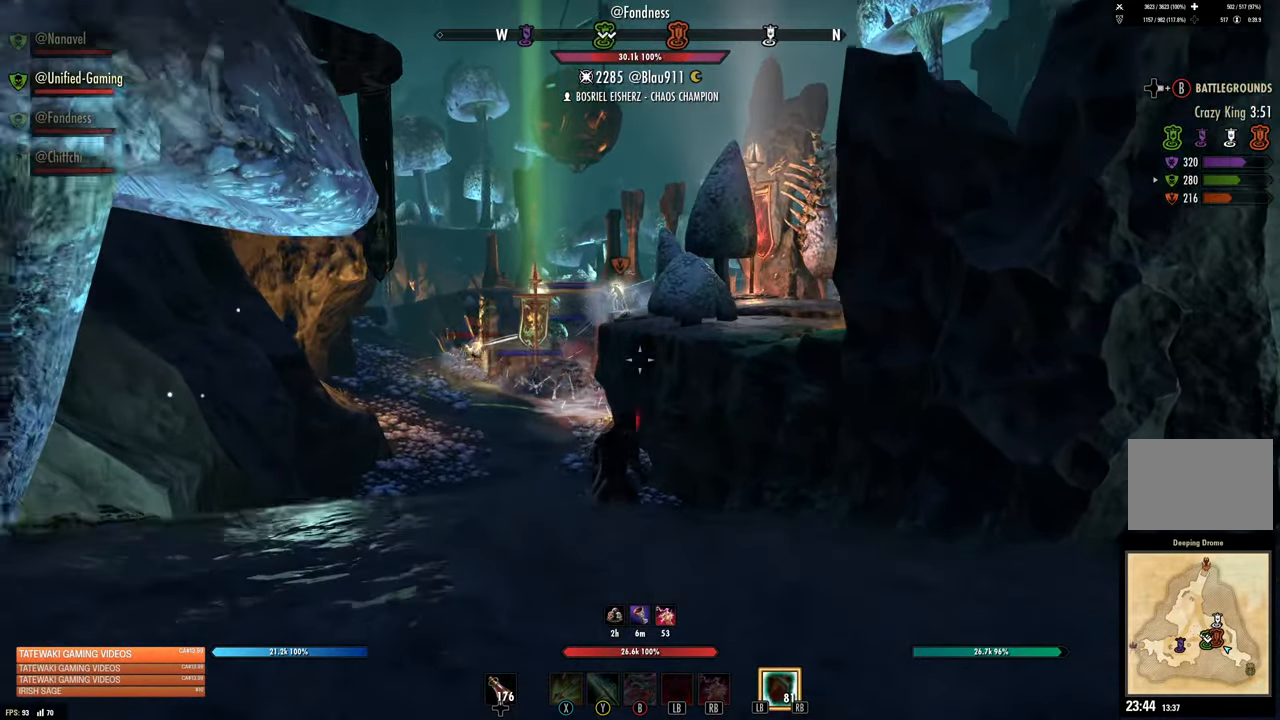
{"buttons": [], "left_stick": "up", "right_stick": "up-left", "events": [[183, "left_stick", "up"], [183, "right_stick", "up-left"], [333, "right_stick", "center"], [500, "right_stick", "up-left"]]}
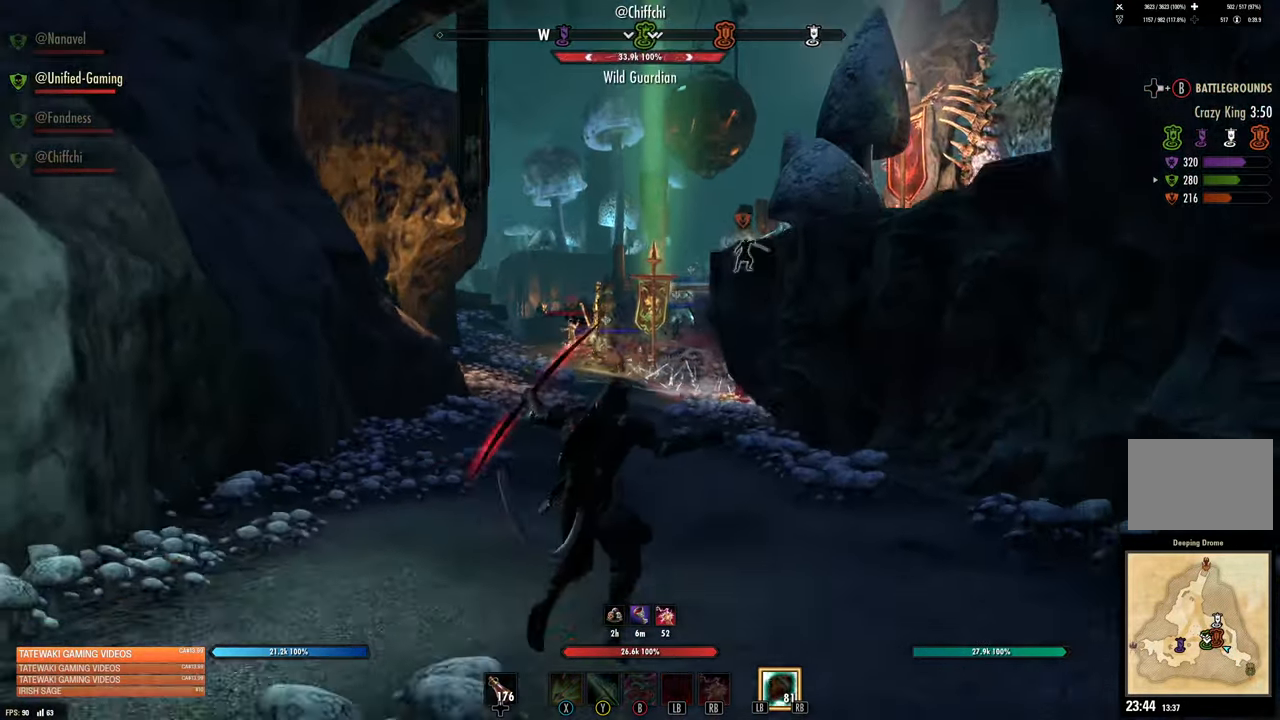
{"buttons": ["R3"], "left_stick": "up", "right_stick": "center", "events": [[100, "right_stick", "center"], [366, "R3", "down"]]}
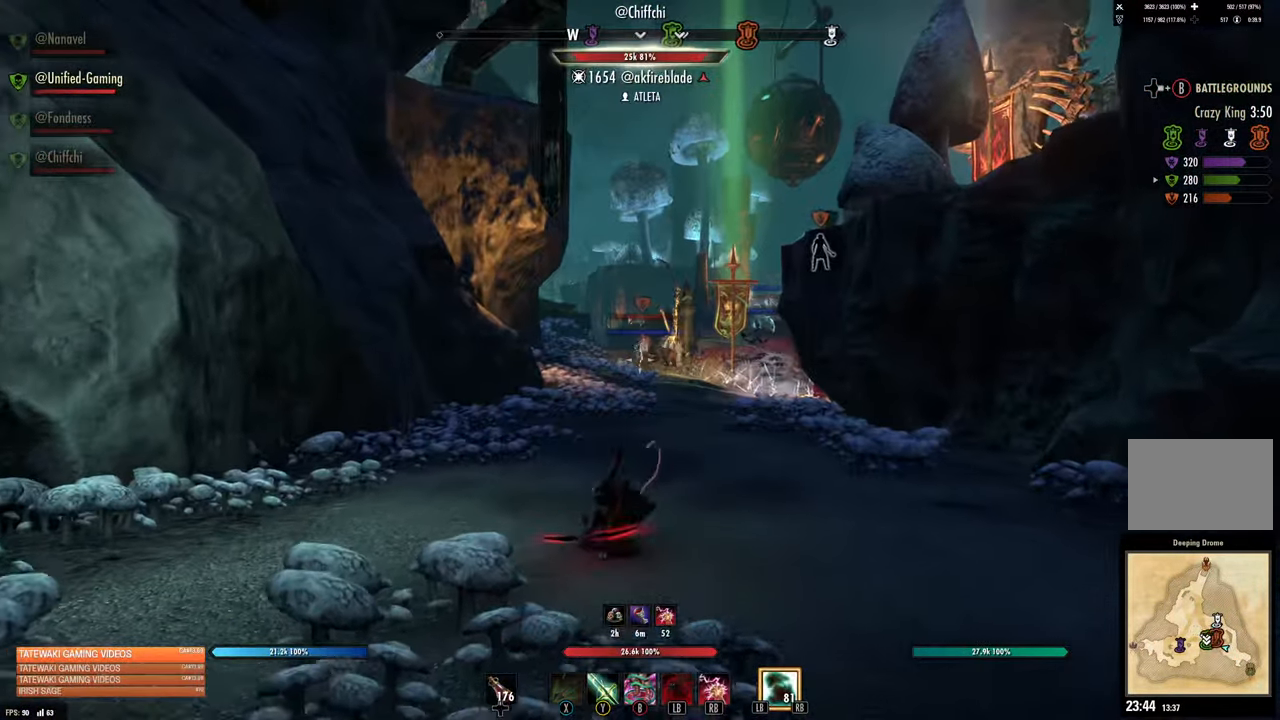
{"buttons": [], "left_stick": "up", "right_stick": "center", "events": [[433, "R3", "up"]]}
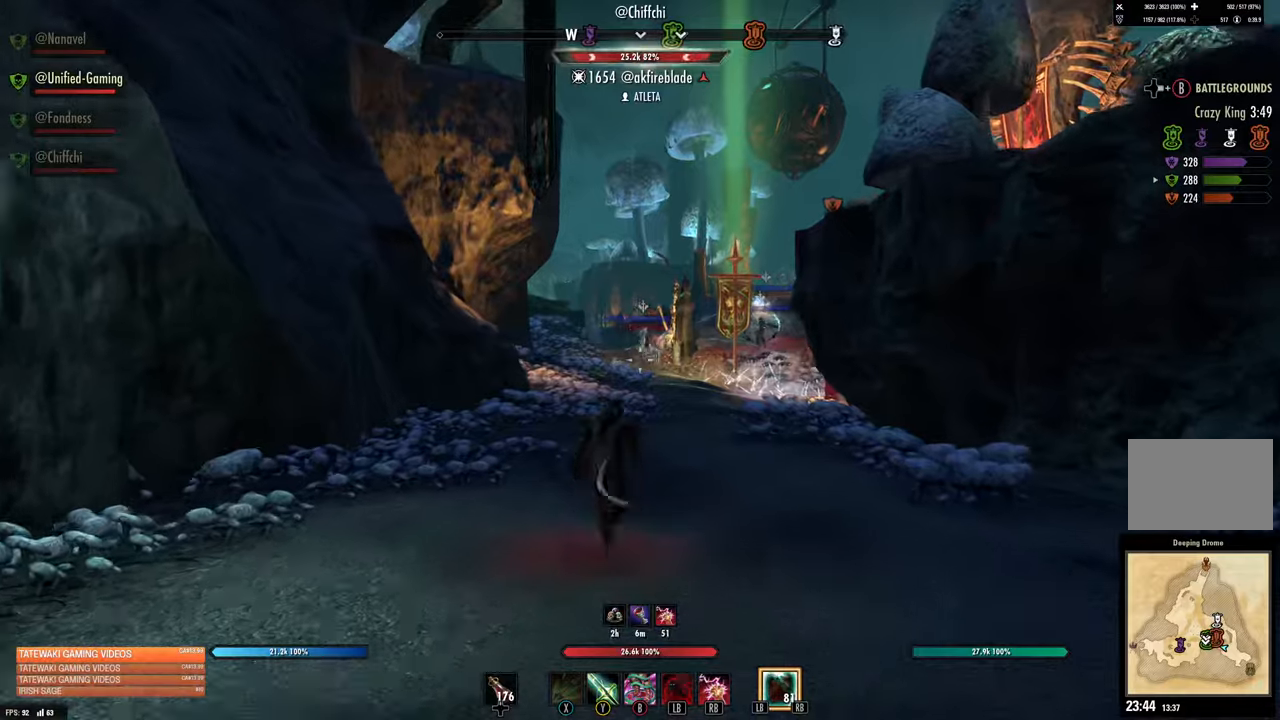
{"buttons": [], "left_stick": "up", "right_stick": "center", "events": [[200, "L3", "down"], [333, "L3", "up"]]}
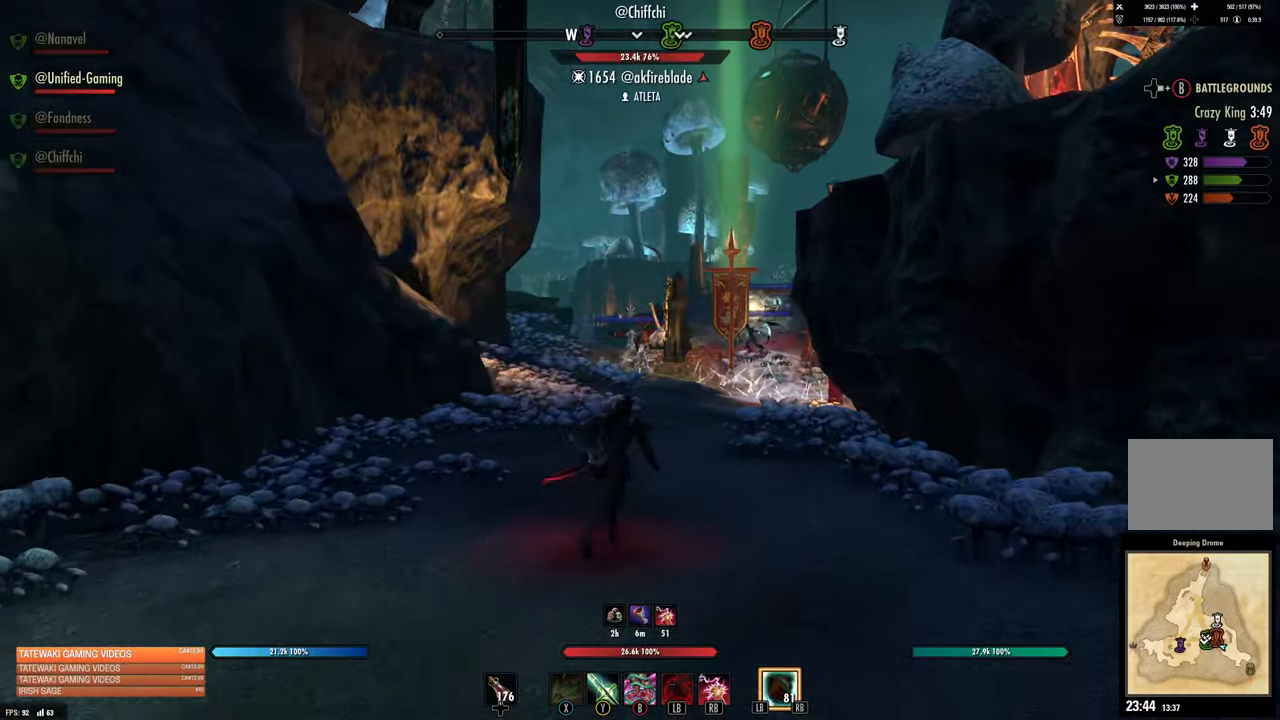
{"buttons": [], "left_stick": "up", "right_stick": "center", "events": []}
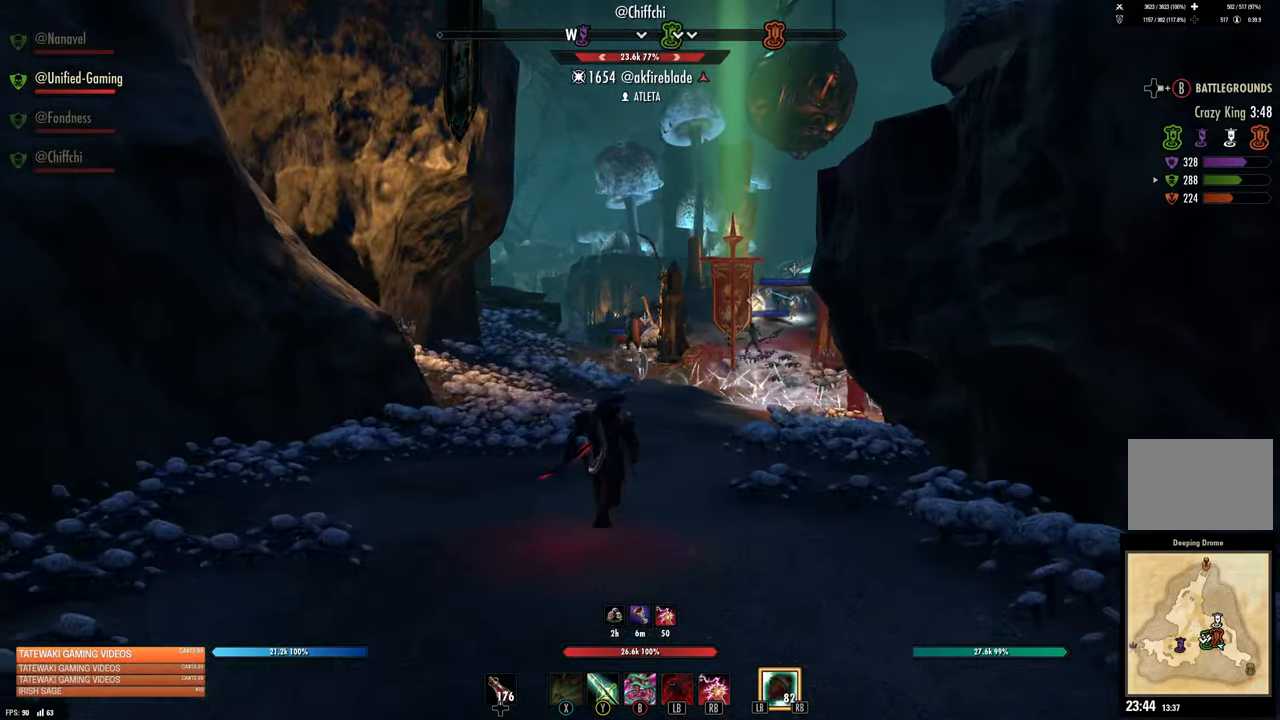
{"buttons": [], "left_stick": "up", "right_stick": "center", "events": [[233, "R1", "down"], [317, "R1", "up"]]}
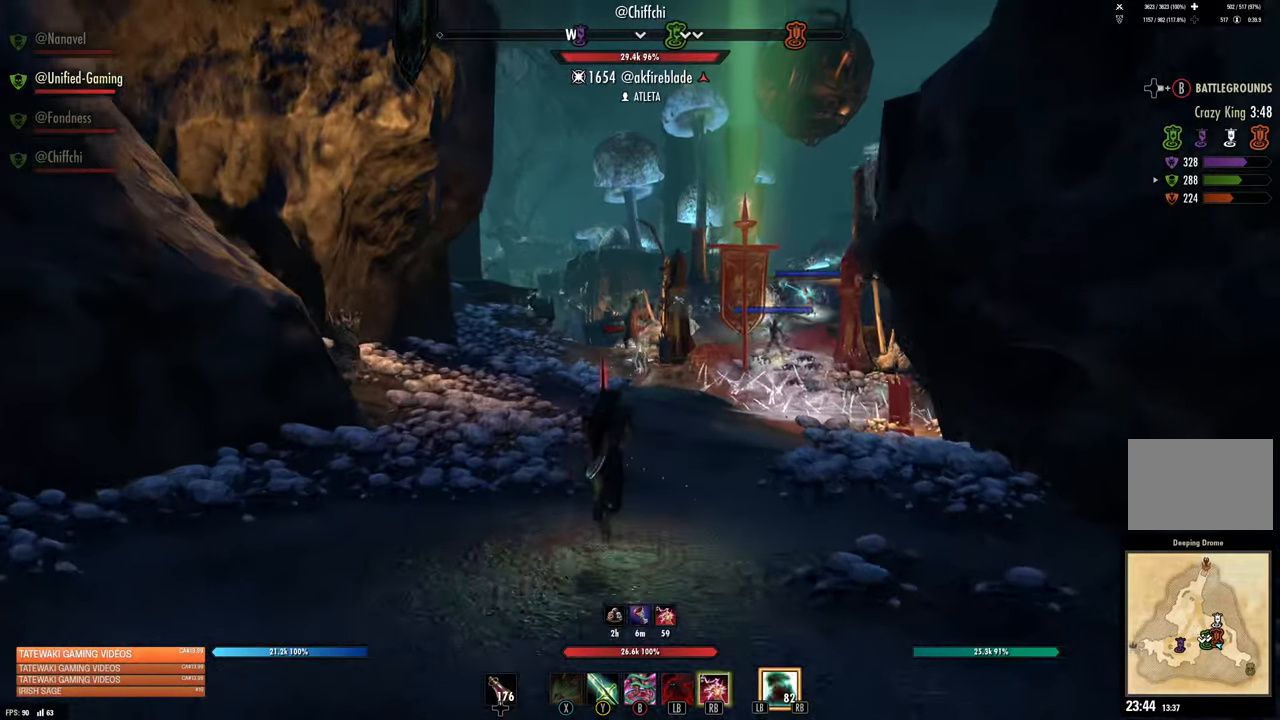
{"buttons": [], "left_stick": "up", "right_stick": "center", "events": [[83, "L3", "down"], [200, "L3", "up"]]}
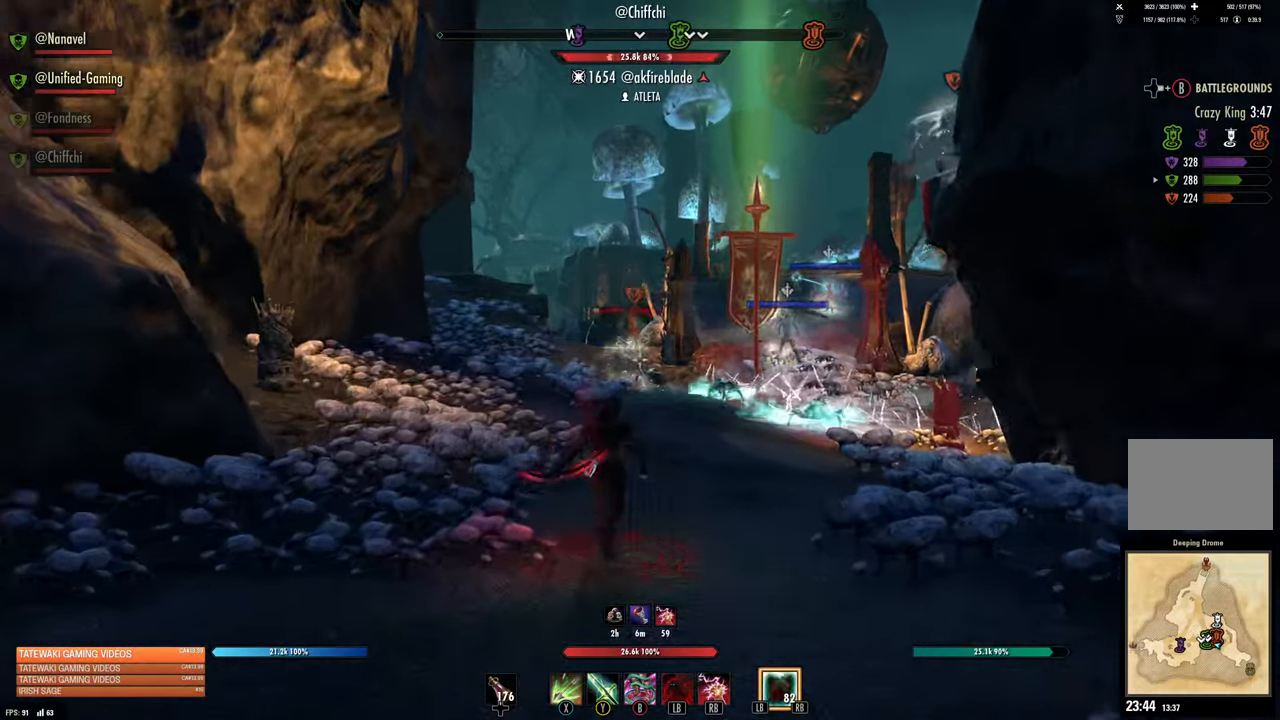
{"buttons": ["X"], "left_stick": "center", "right_stick": "center", "events": [[317, "R2", "down"], [367, "left_stick", "center"], [433, "R2", "up"], [467, "X", "down"]]}
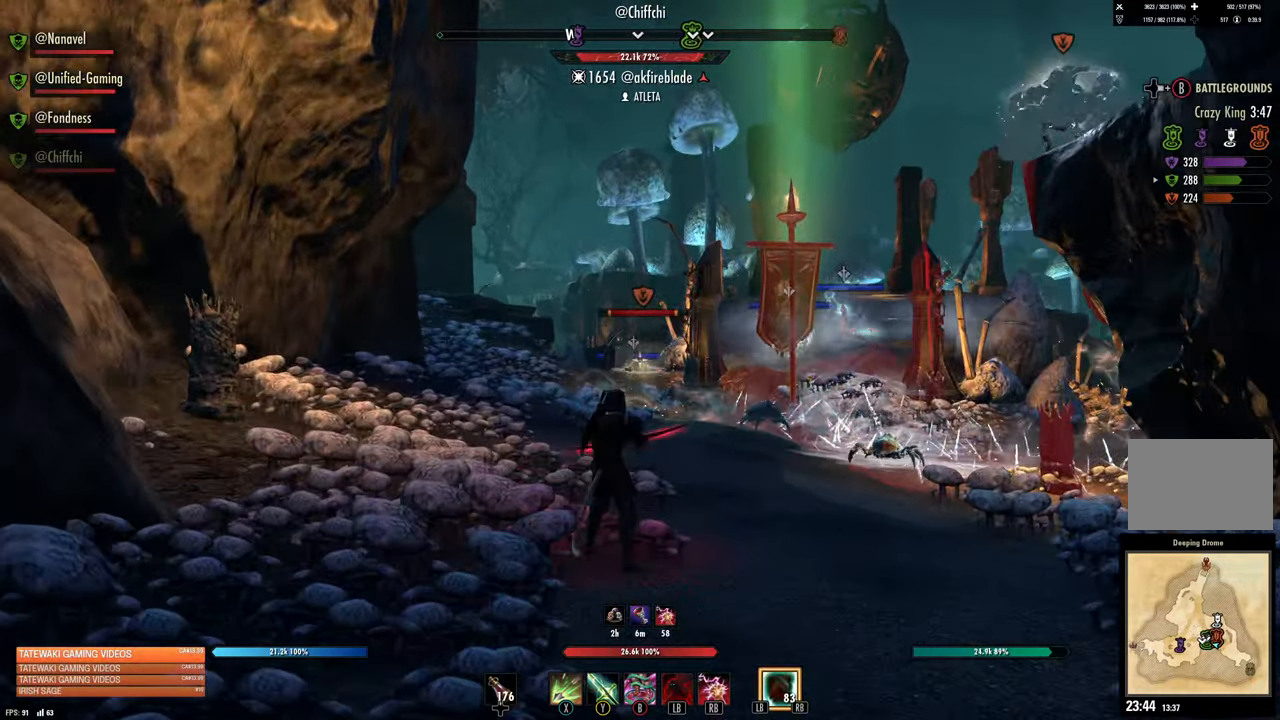
{"buttons": [], "left_stick": "center", "right_stick": "center", "events": [[50, "X", "up"]]}
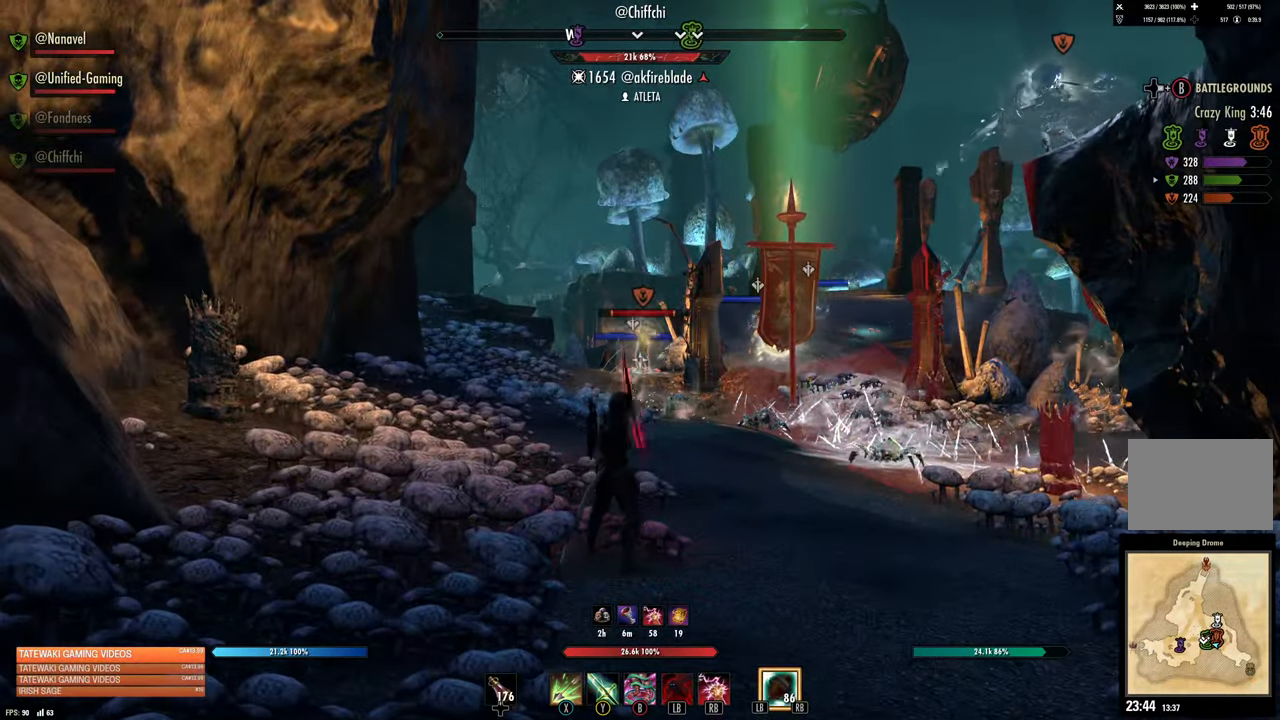
{"buttons": ["R2"], "left_stick": "up", "right_stick": "center", "events": [[467, "R2", "down"], [467, "left_stick", "up"]]}
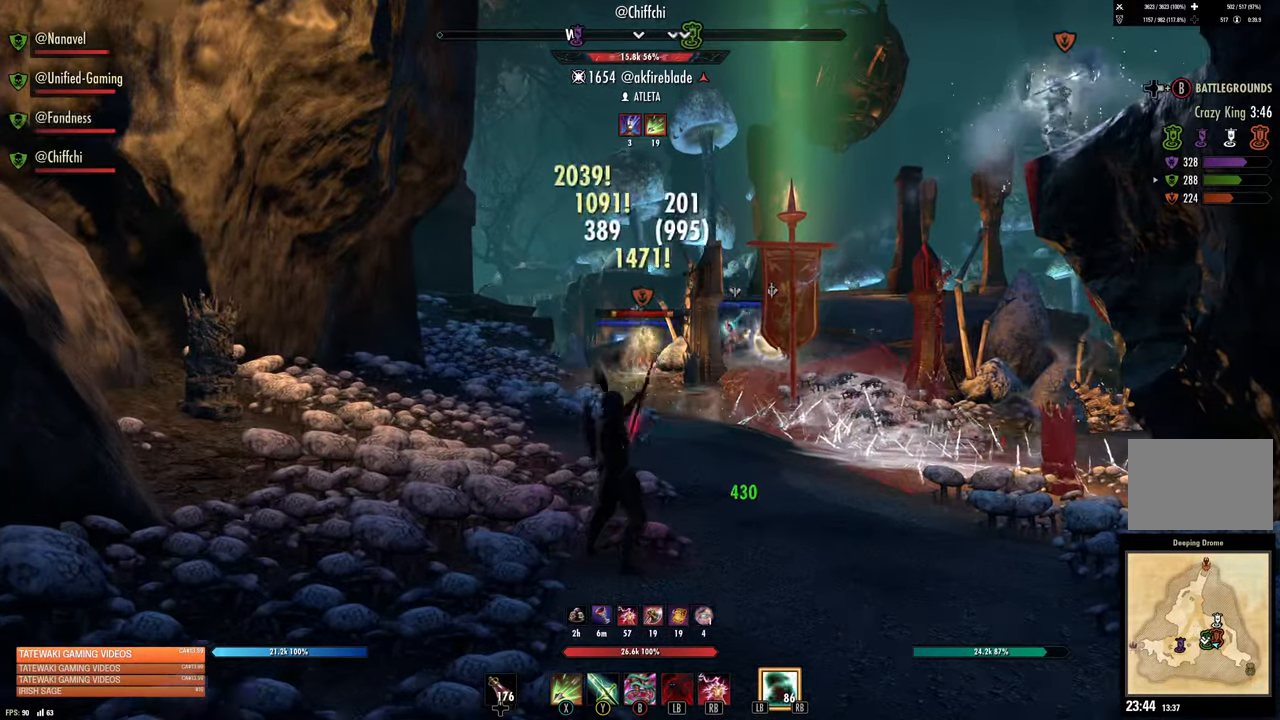
{"buttons": [], "left_stick": "center", "right_stick": "center", "events": [[83, "R2", "up"], [150, "Y", "down"], [183, "left_stick", "down"], [217, "Y", "up"], [333, "left_stick", "right"], [417, "left_stick", "center"]]}
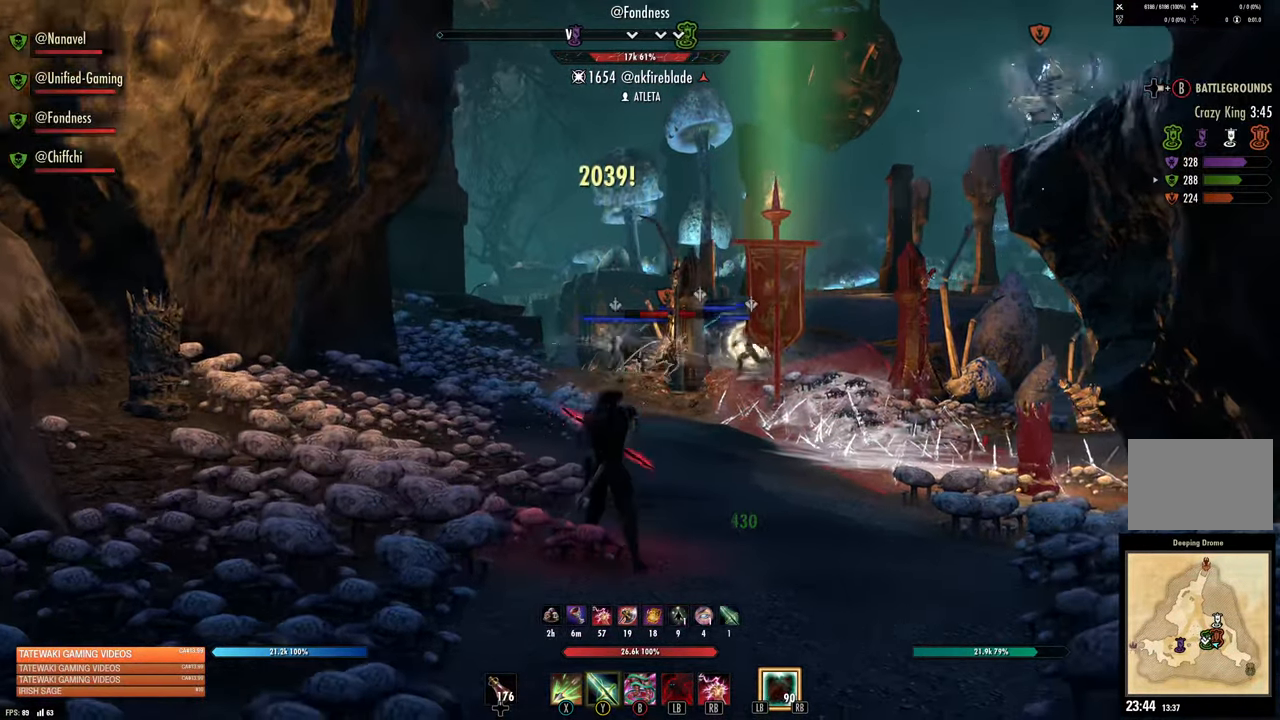
{"buttons": [], "left_stick": "right", "right_stick": "center", "events": [[33, "right_stick", "right"], [150, "right_stick", "center"], [450, "left_stick", "right"]]}
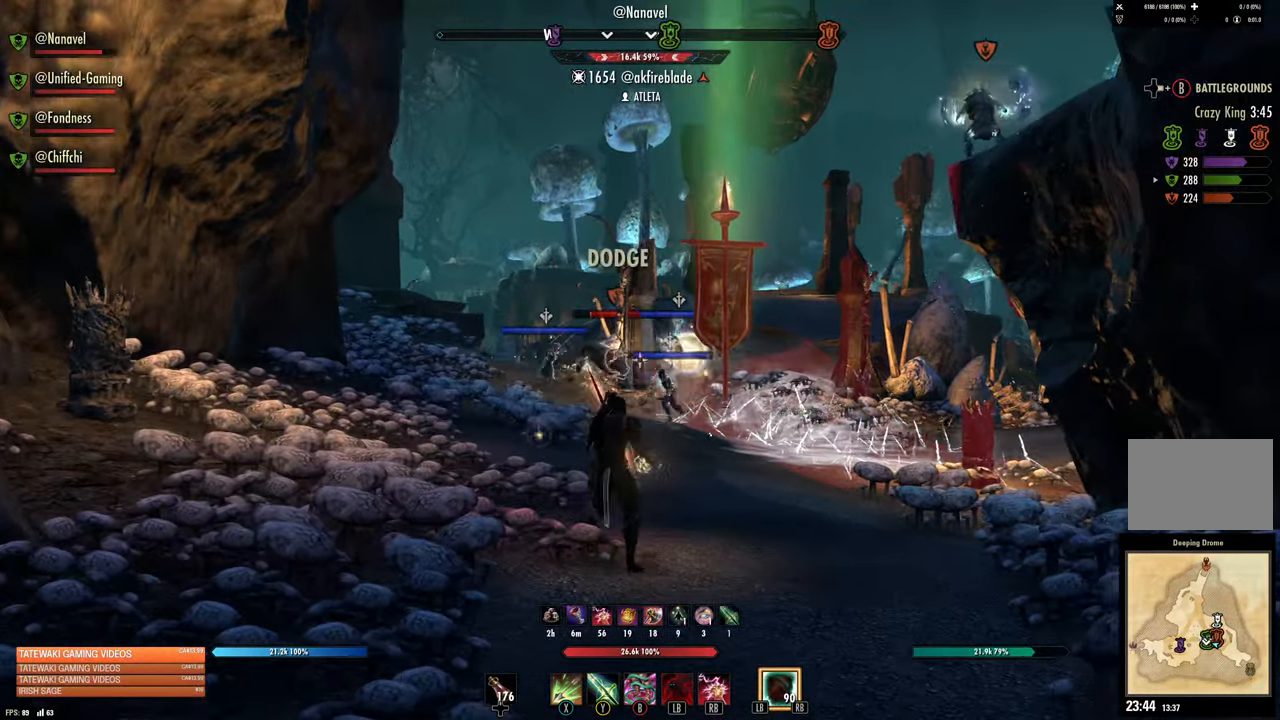
{"buttons": [], "left_stick": "up-left", "right_stick": "center", "events": [[133, "left_stick", "up"], [217, "R2", "down"], [217, "left_stick", "up-left"], [333, "R2", "up"], [333, "left_stick", "left"], [350, "Y", "down"], [433, "Y", "up"], [450, "left_stick", "up-left"]]}
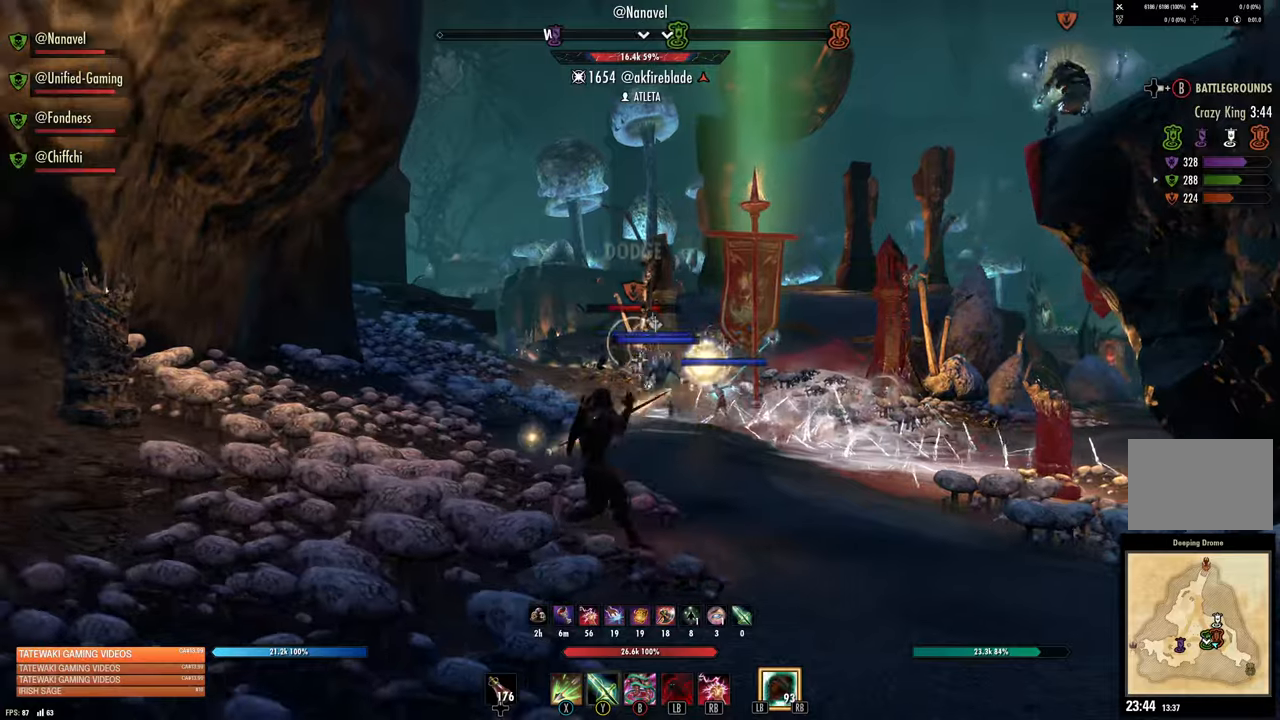
{"buttons": [], "left_stick": "down-left", "right_stick": "center", "events": [[84, "left_stick", "center"], [417, "left_stick", "down-left"]]}
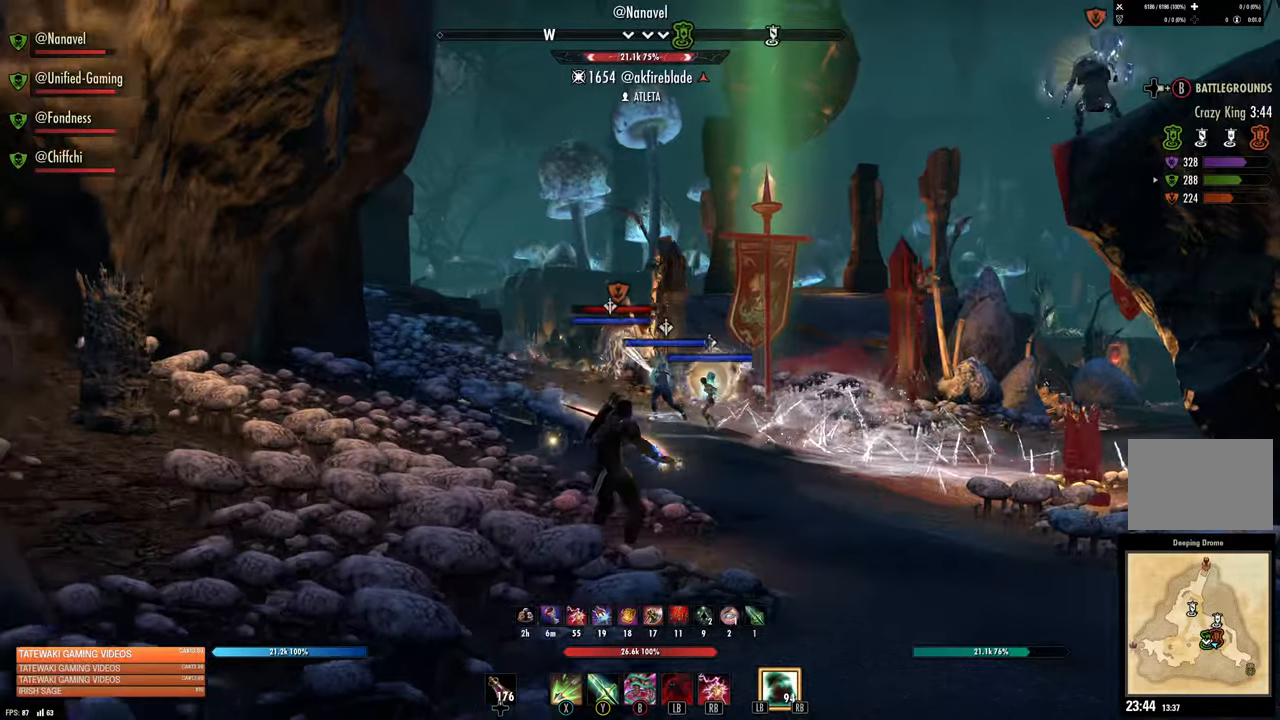
{"buttons": ["Y"], "left_stick": "up-left", "right_stick": "center", "events": [[100, "left_stick", "left"], [284, "R2", "down"], [284, "left_stick", "up"], [417, "R2", "up"], [434, "Y", "down"], [450, "left_stick", "up-left"]]}
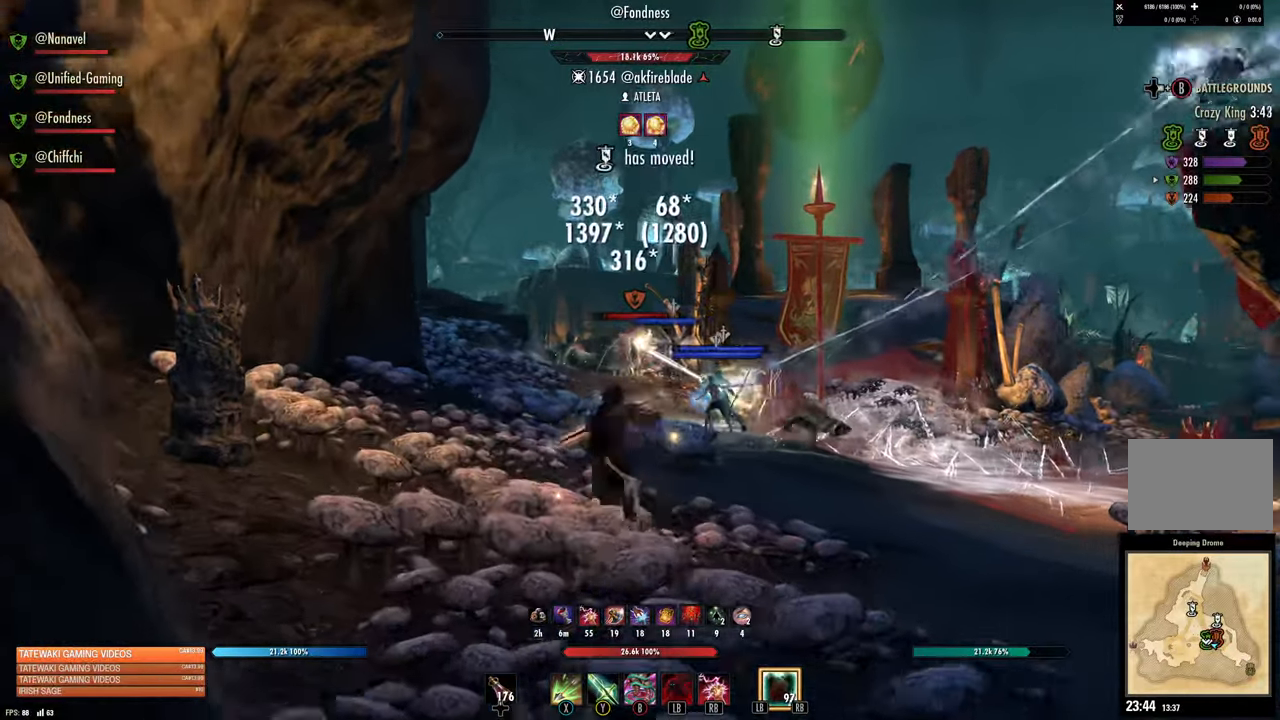
{"buttons": [], "left_stick": "center", "right_stick": "center", "events": [[17, "Y", "up"], [17, "left_stick", "left"], [117, "left_stick", "center"]]}